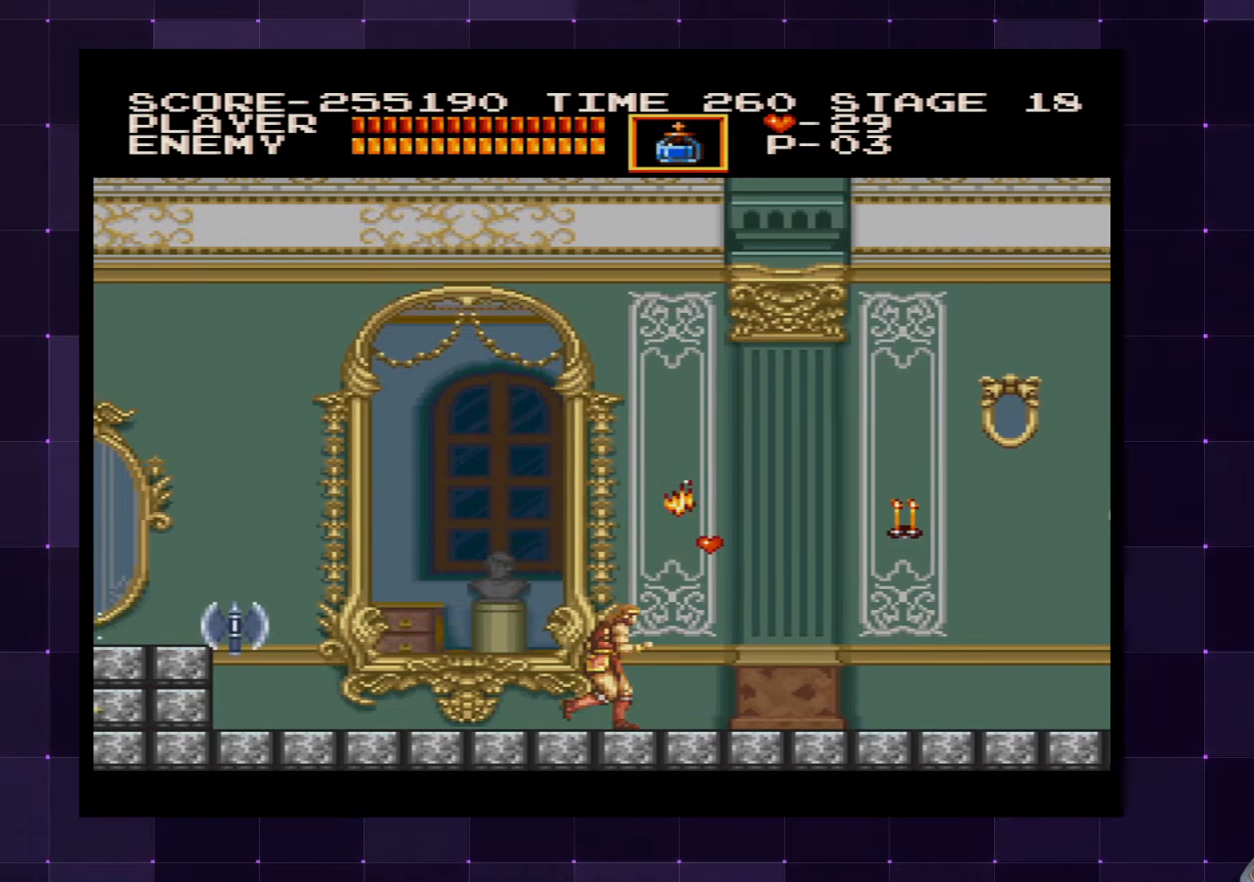
Gameplay with a controller (PlayStation layout); each line is a JSON object with the inputs held at the frame after it. "events" lists button and stick changes between this image and that frame as [ms after this image, input, new state], when the widget could be followed in between. Not read: L3 R3.
{"buttons": ["DPAD_RIGHT"], "left_stick": "center", "right_stick": "center", "events": [[133, "CROSS", "down"], [233, "CROSS", "up"], [366, "SQUARE", "down"], [483, "SQUARE", "up"]]}
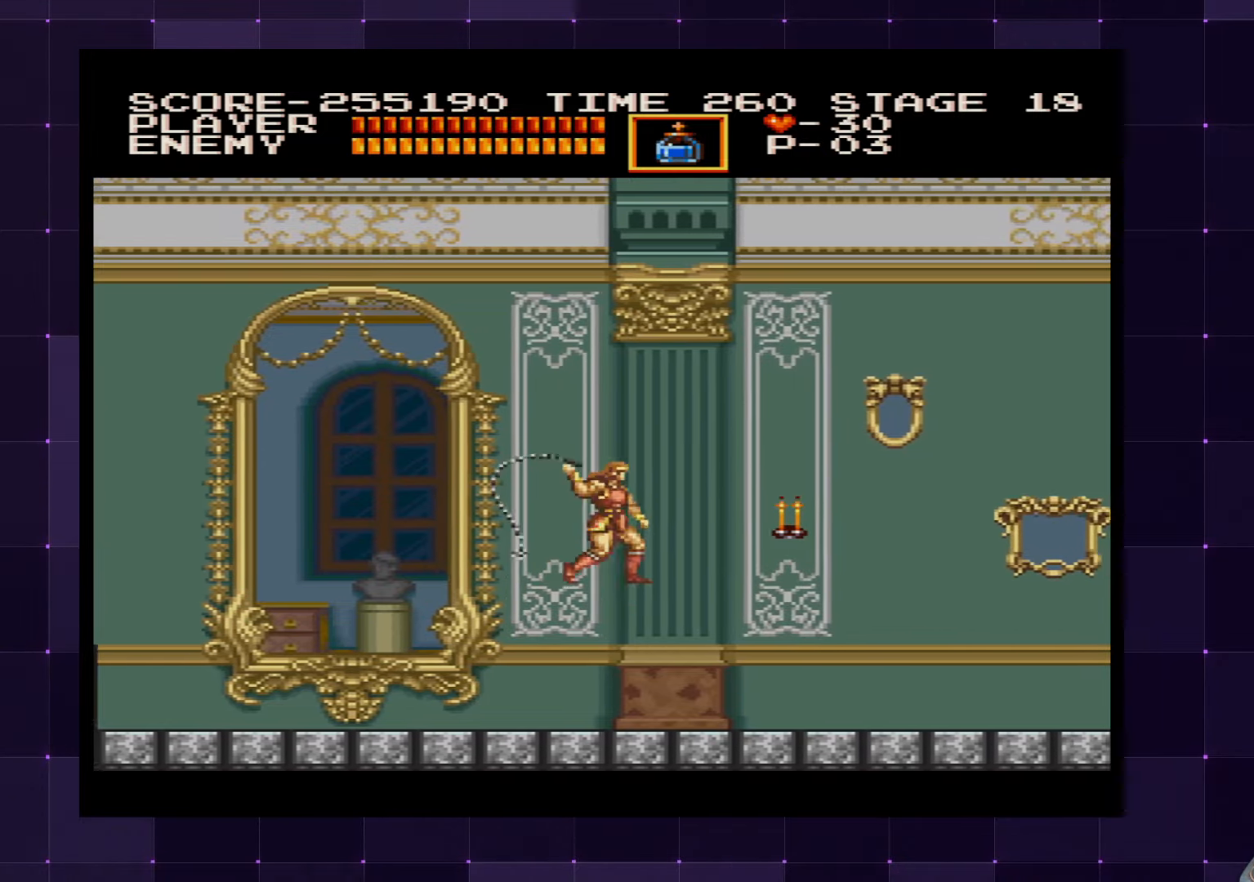
{"buttons": ["DPAD_RIGHT"], "left_stick": "center", "right_stick": "center", "events": []}
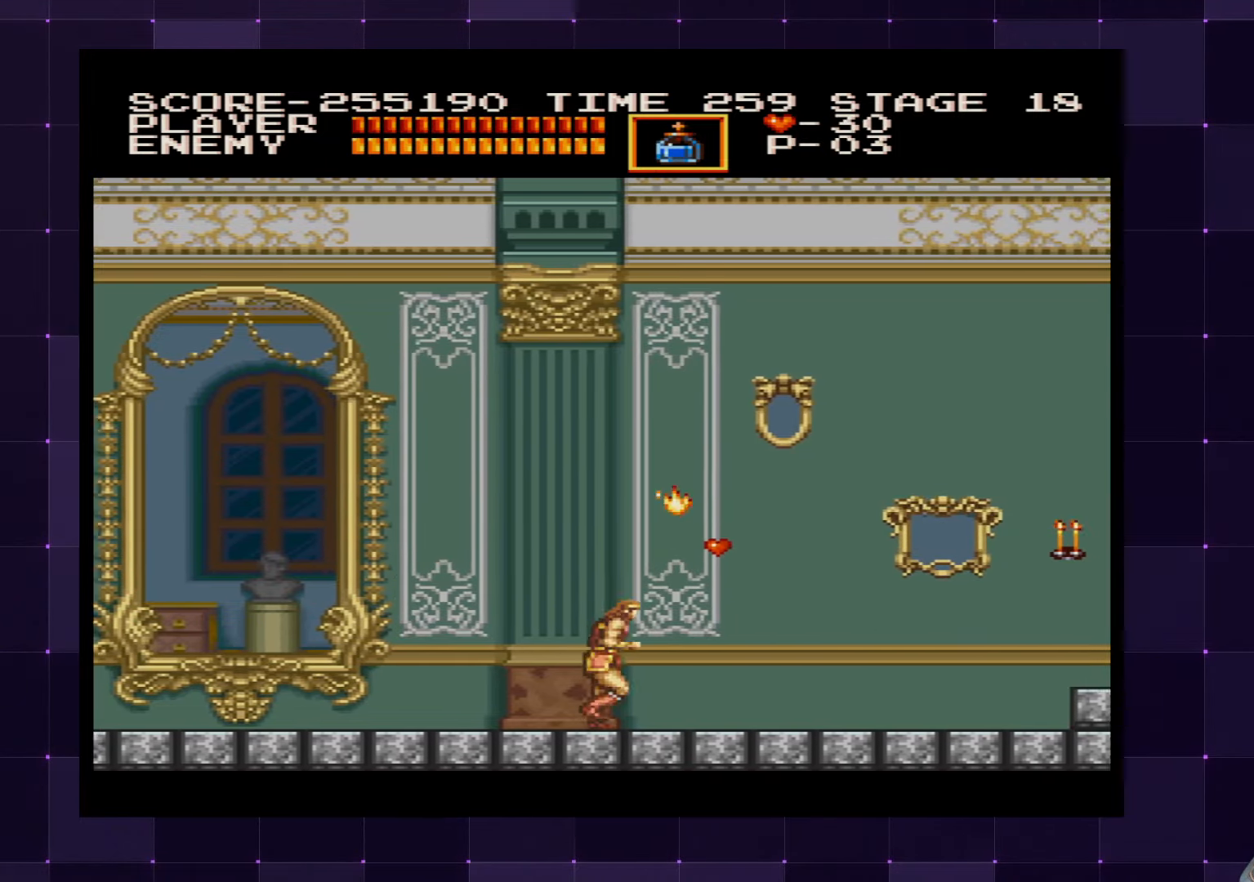
{"buttons": [], "left_stick": "center", "right_stick": "center", "events": [[333, "DPAD_RIGHT", "up"]]}
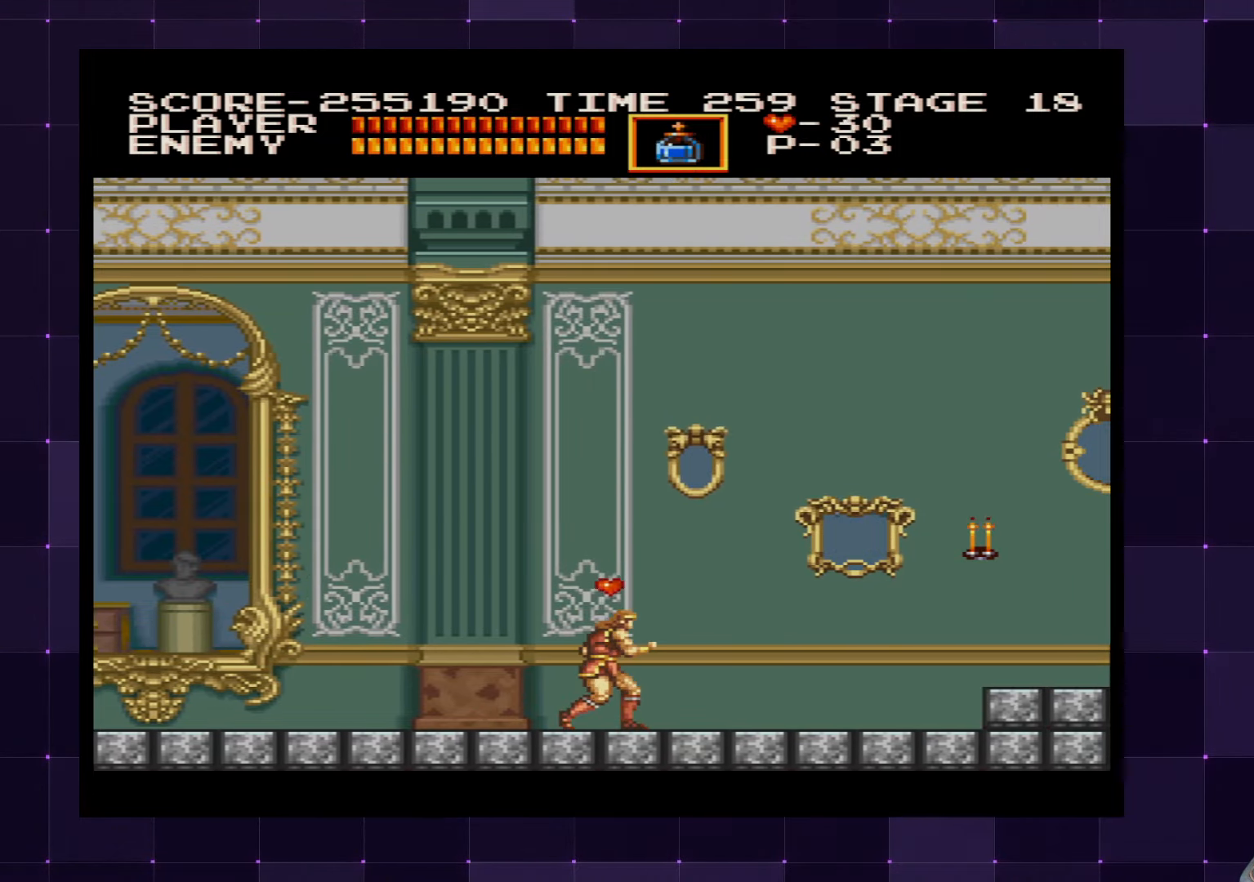
{"buttons": [], "left_stick": "center", "right_stick": "center", "events": [[83, "SQUARE", "down"], [216, "SQUARE", "up"]]}
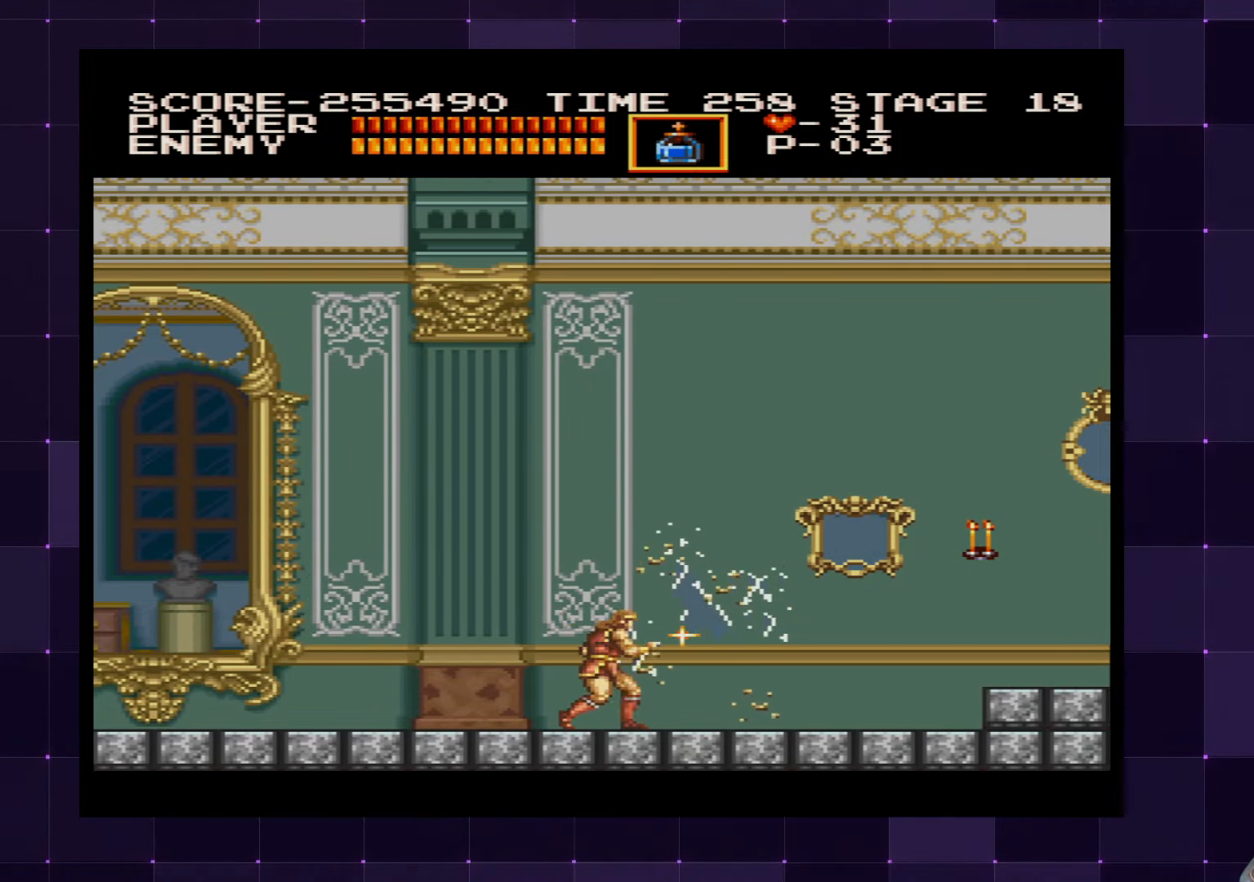
{"buttons": ["DPAD_RIGHT"], "left_stick": "center", "right_stick": "center", "events": [[16, "CROSS", "down"], [100, "CROSS", "up"], [100, "DPAD_RIGHT", "down"], [283, "SQUARE", "down"], [400, "SQUARE", "up"]]}
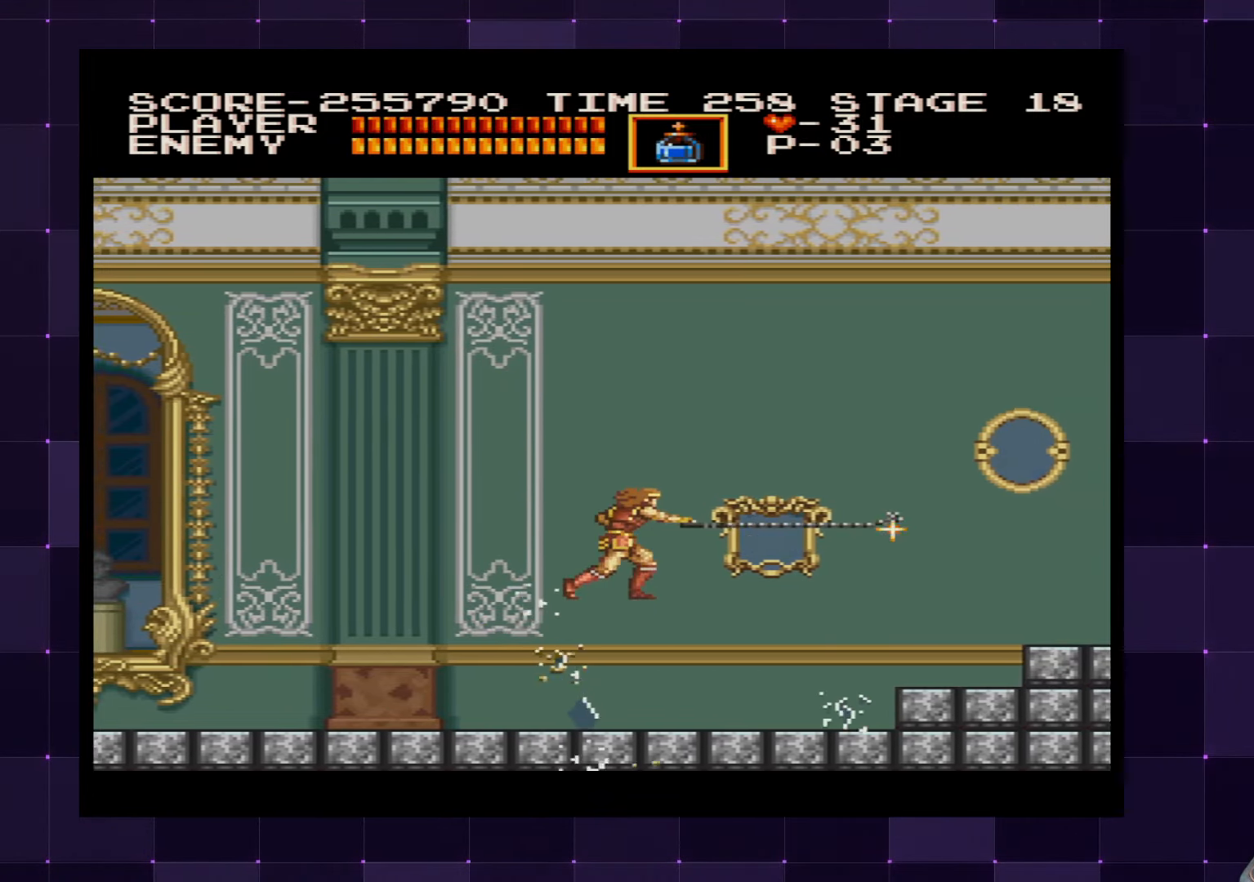
{"buttons": ["DPAD_RIGHT"], "left_stick": "center", "right_stick": "center", "events": []}
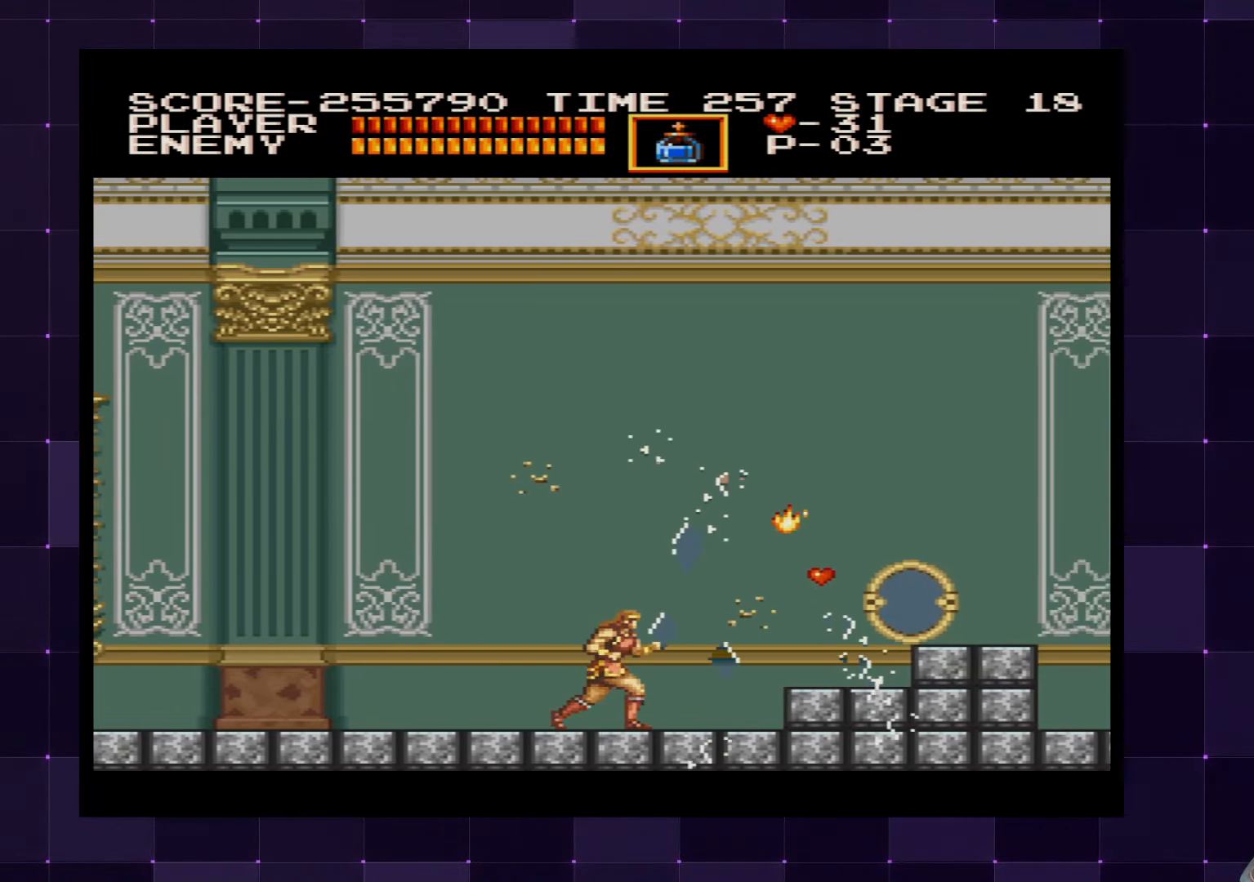
{"buttons": [], "left_stick": "center", "right_stick": "center", "events": [[66, "SQUARE", "down"], [166, "SQUARE", "up"], [200, "DPAD_RIGHT", "up"]]}
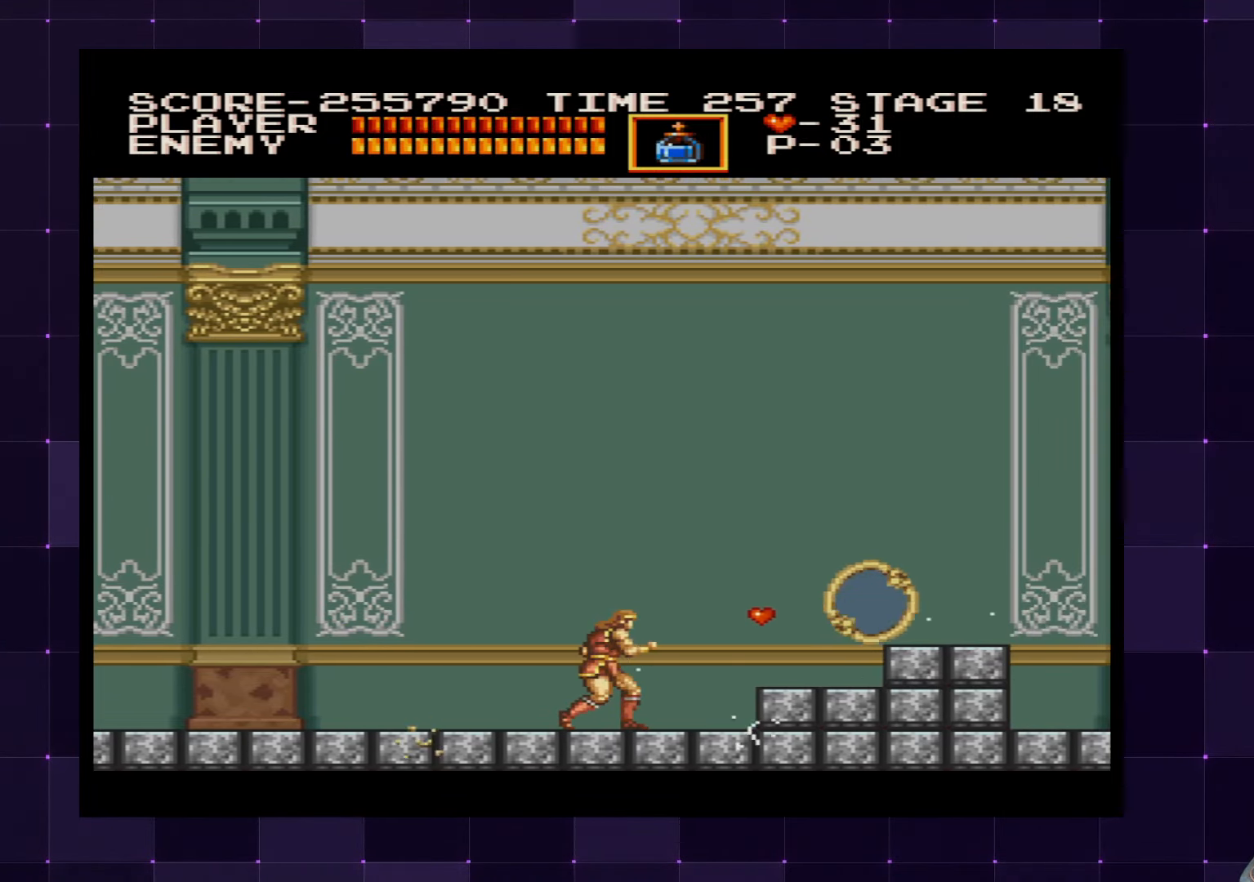
{"buttons": ["DPAD_RIGHT"], "left_stick": "center", "right_stick": "center", "events": [[116, "SQUARE", "down"], [216, "SQUARE", "up"], [383, "DPAD_RIGHT", "down"]]}
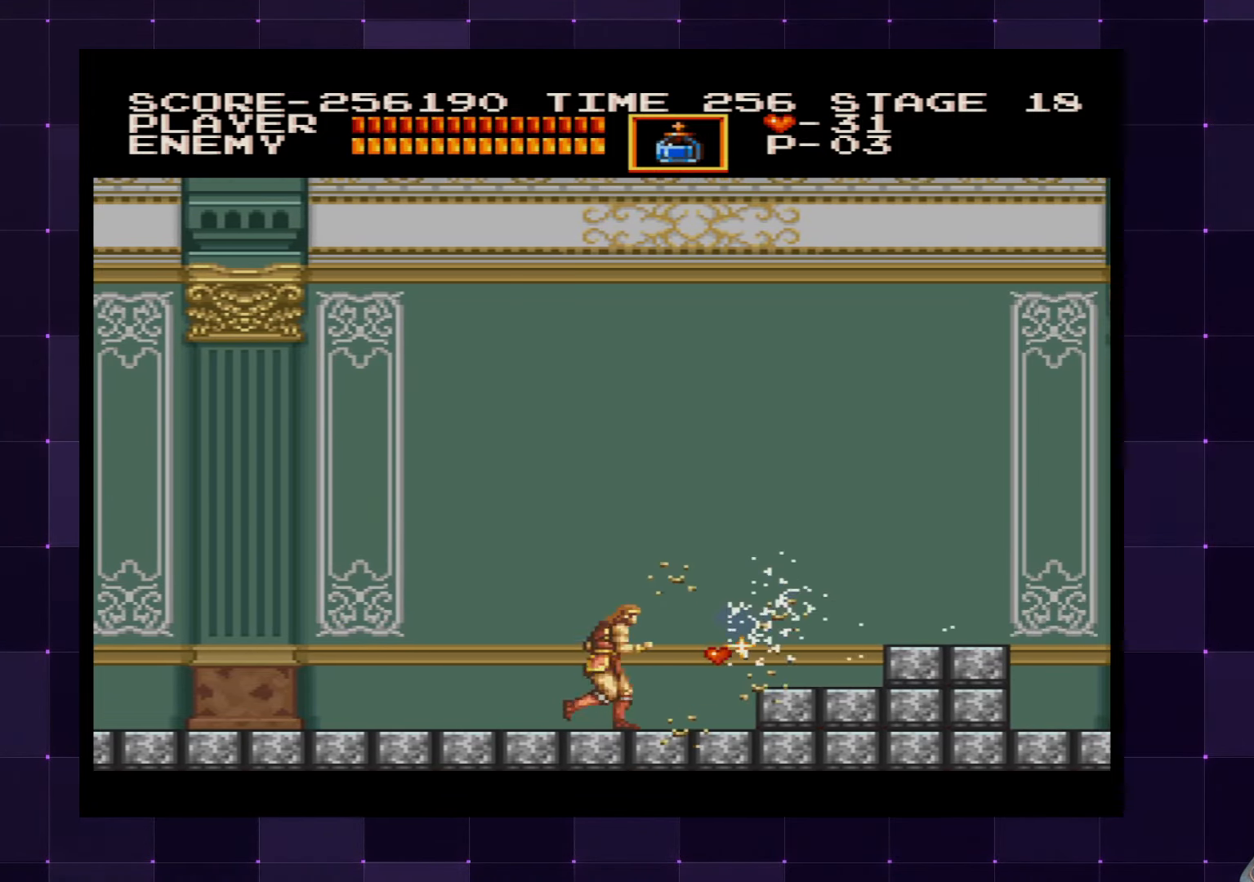
{"buttons": ["CROSS", "DPAD_RIGHT"], "left_stick": "center", "right_stick": "center", "events": [[416, "CROSS", "down"]]}
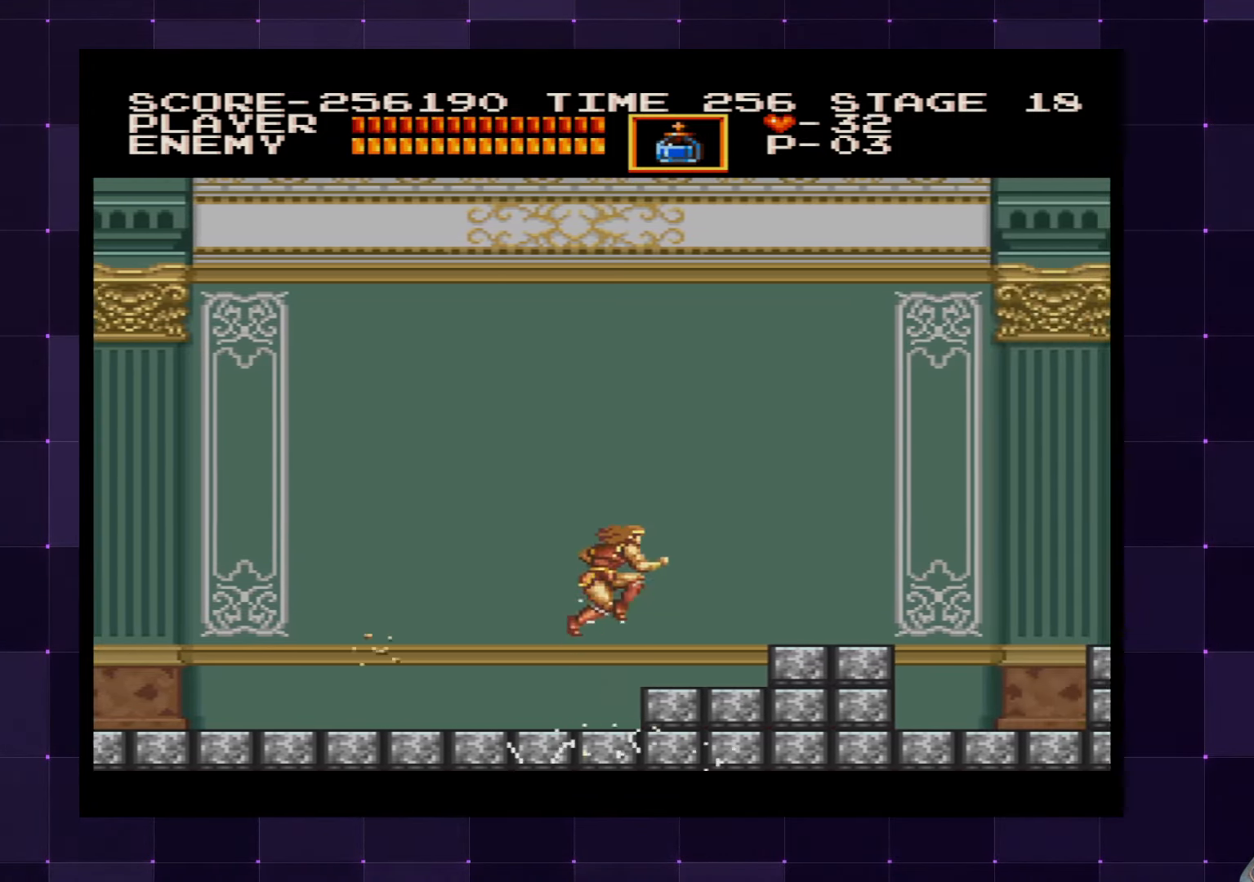
{"buttons": ["DPAD_RIGHT"], "left_stick": "center", "right_stick": "center", "events": [[50, "CROSS", "up"]]}
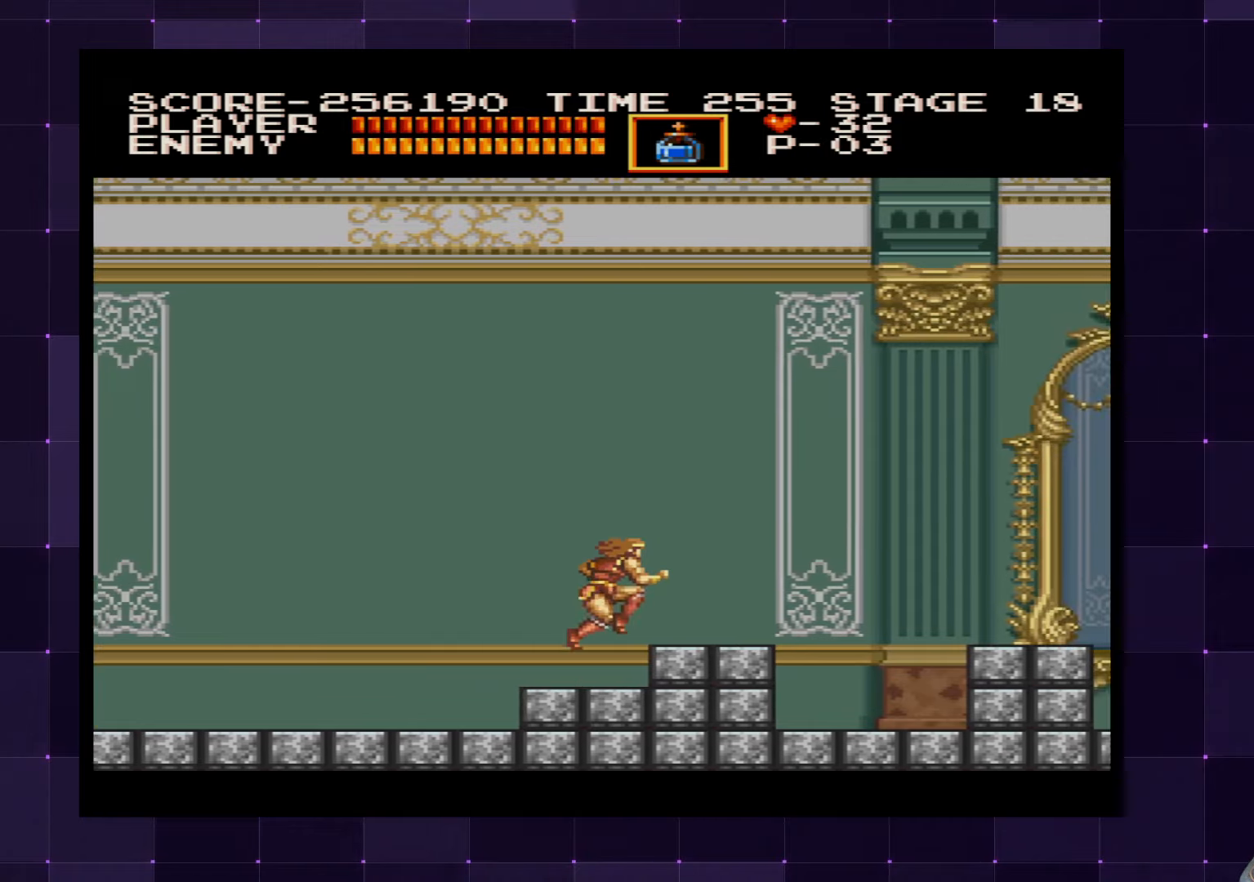
{"buttons": ["DPAD_RIGHT"], "left_stick": "center", "right_stick": "center", "events": [[67, "CROSS", "down"], [167, "CROSS", "up"]]}
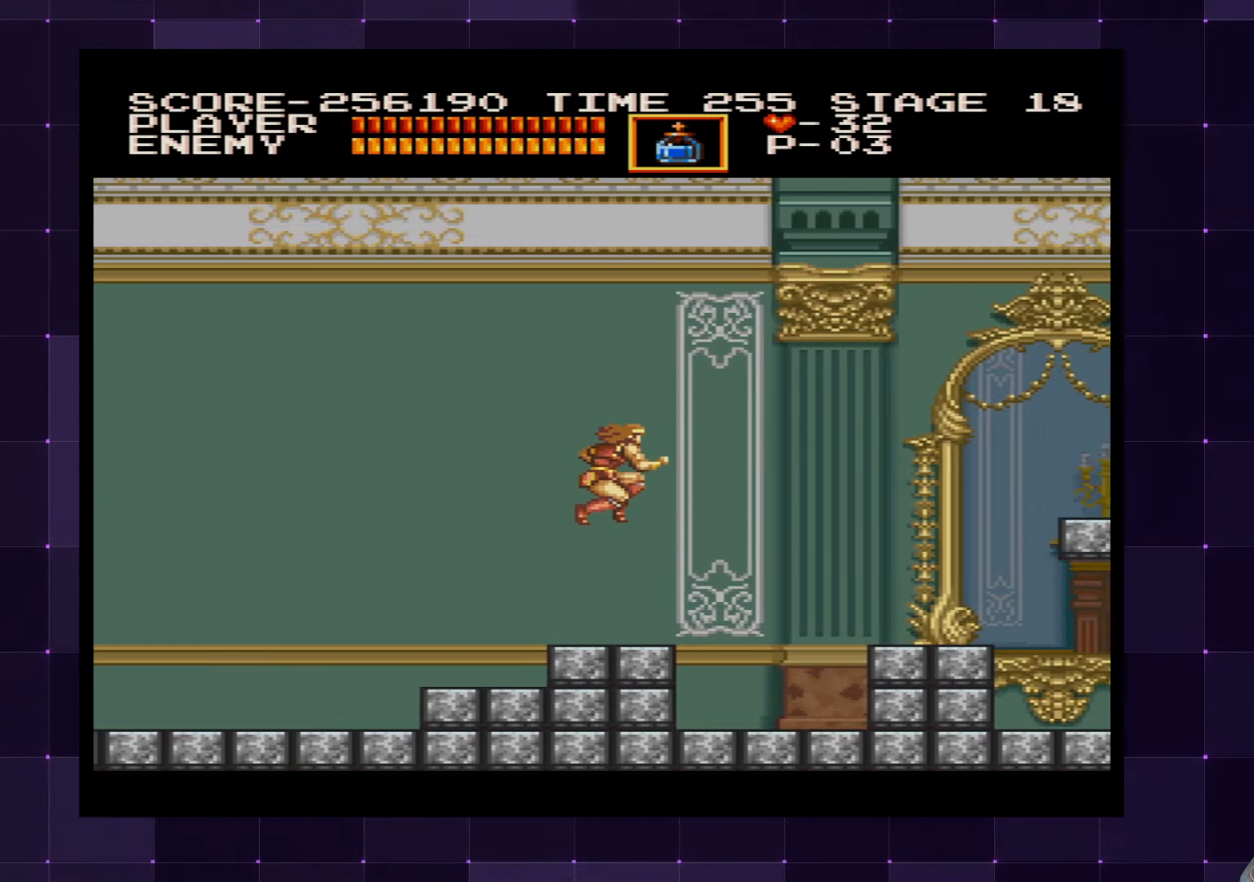
{"buttons": ["DPAD_RIGHT"], "left_stick": "center", "right_stick": "center", "events": [[183, "CROSS", "down"], [300, "CROSS", "up"]]}
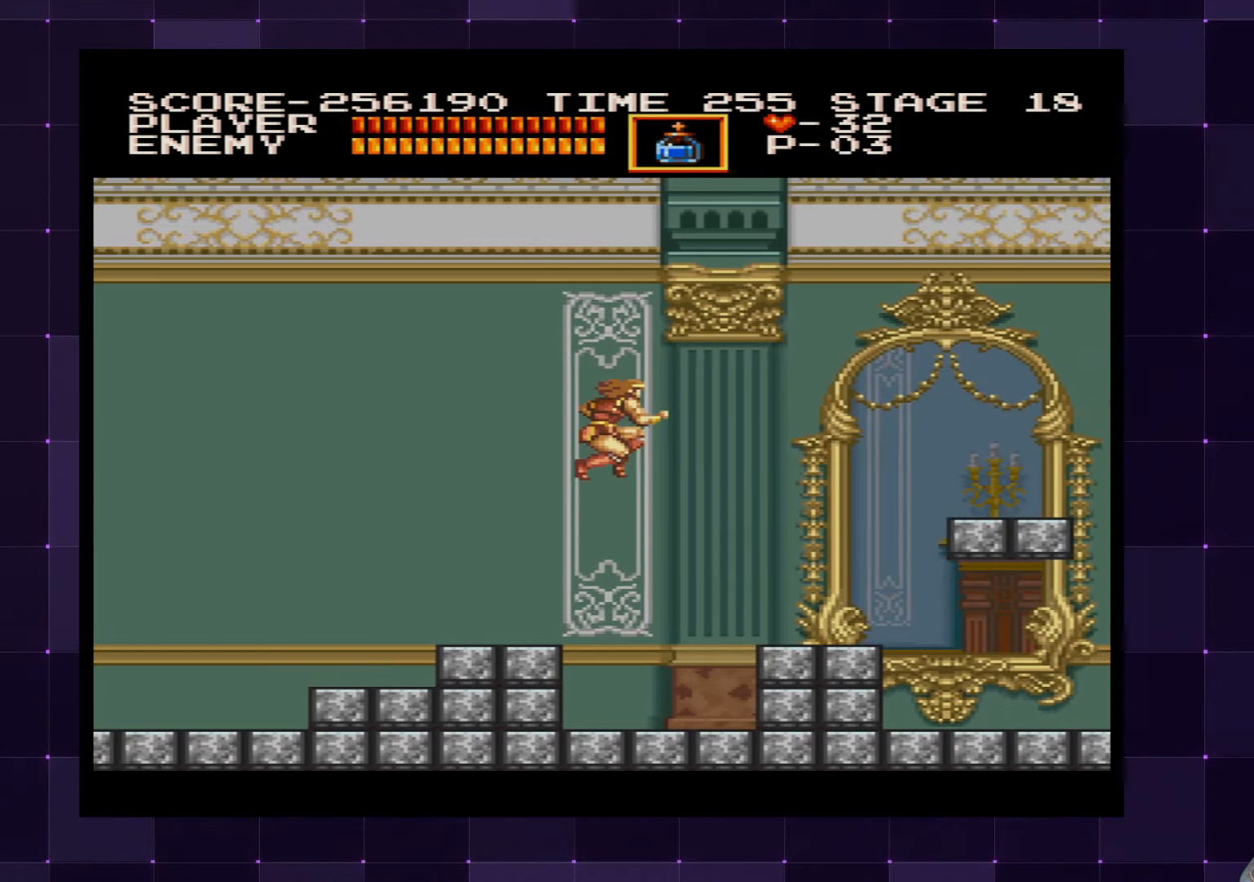
{"buttons": ["CROSS", "DPAD_RIGHT"], "left_stick": "center", "right_stick": "center", "events": [[117, "CROSS", "down"], [217, "CROSS", "up"], [500, "CROSS", "down"]]}
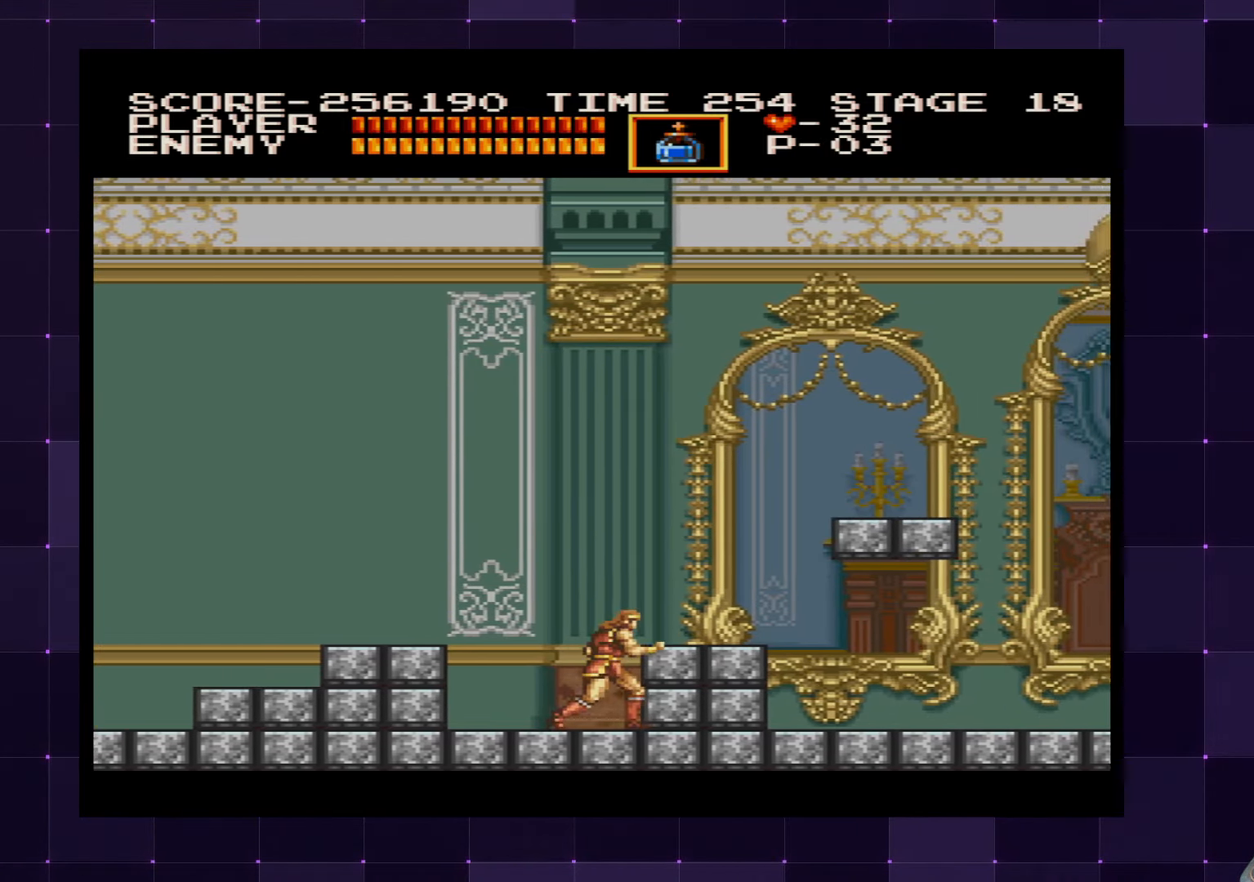
{"buttons": ["DPAD_RIGHT"], "left_stick": "center", "right_stick": "center", "events": [[133, "CROSS", "up"]]}
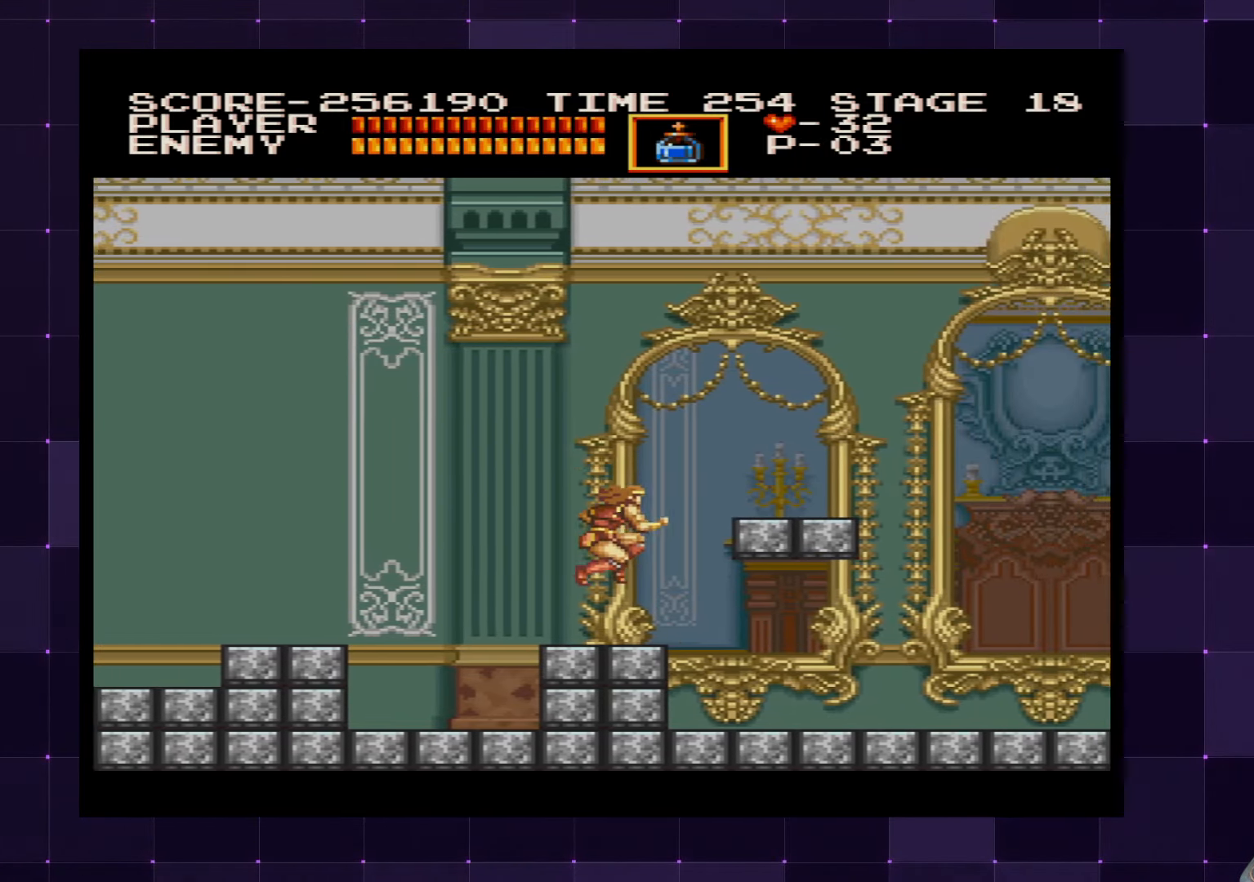
{"buttons": ["DPAD_RIGHT"], "left_stick": "center", "right_stick": "center", "events": []}
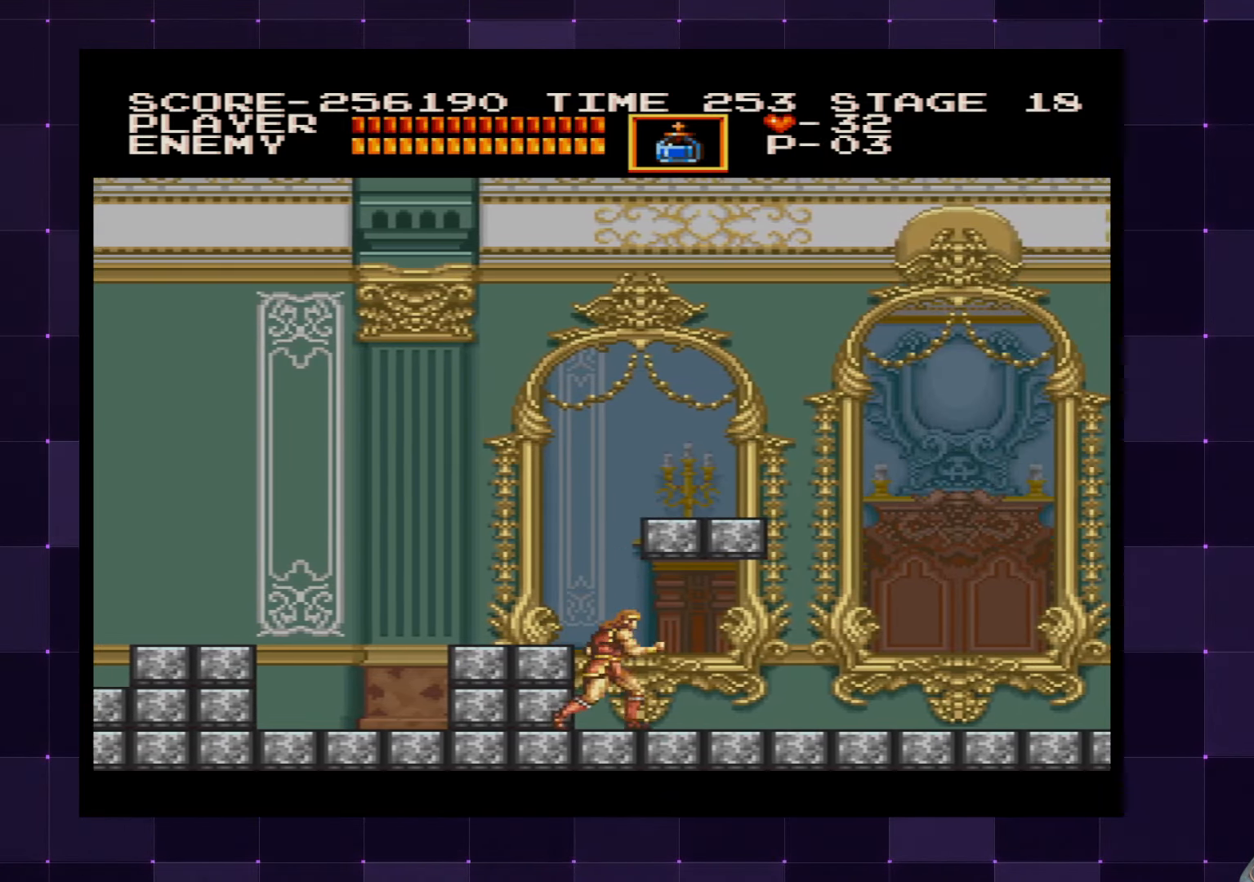
{"buttons": ["DPAD_RIGHT"], "left_stick": "center", "right_stick": "center", "events": []}
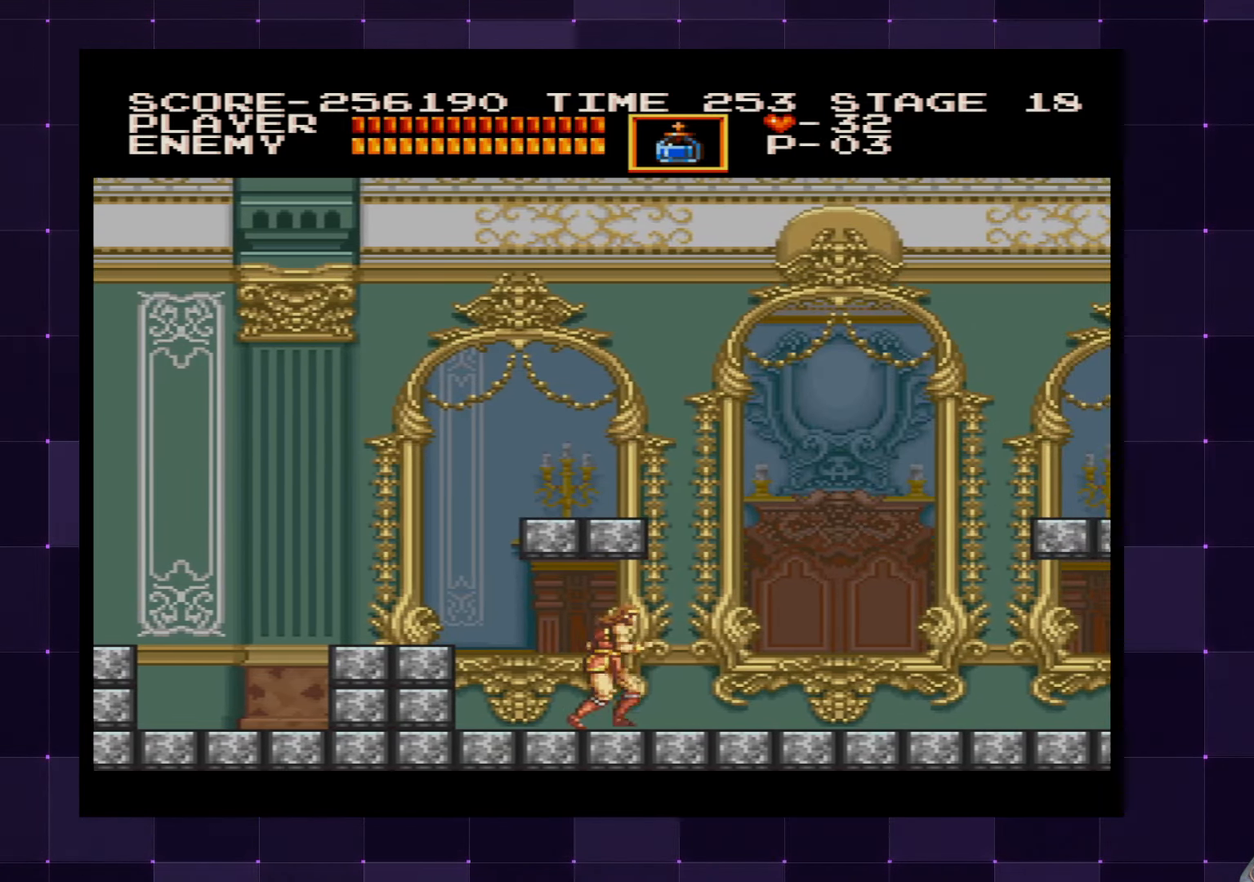
{"buttons": ["DPAD_RIGHT"], "left_stick": "center", "right_stick": "center", "events": []}
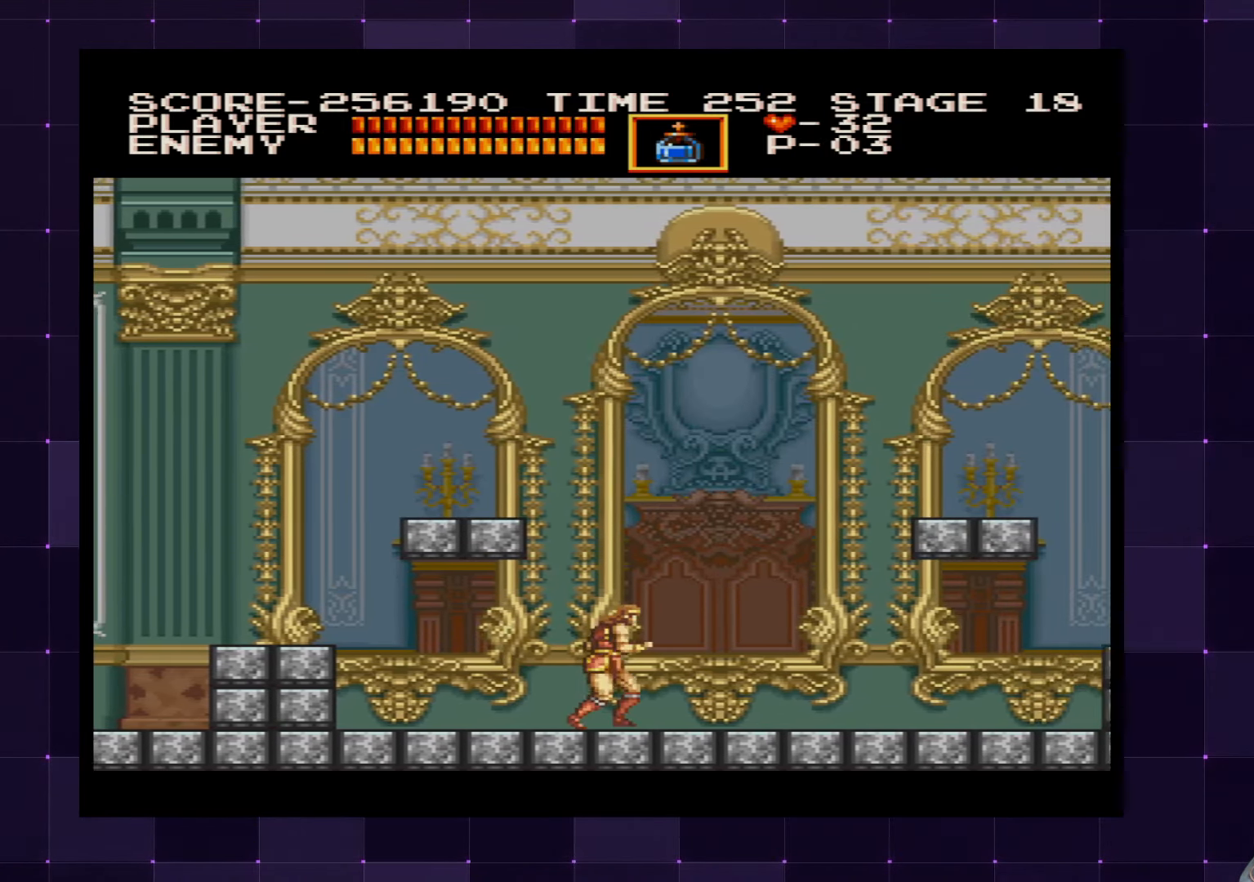
{"buttons": ["DPAD_RIGHT"], "left_stick": "center", "right_stick": "center", "events": []}
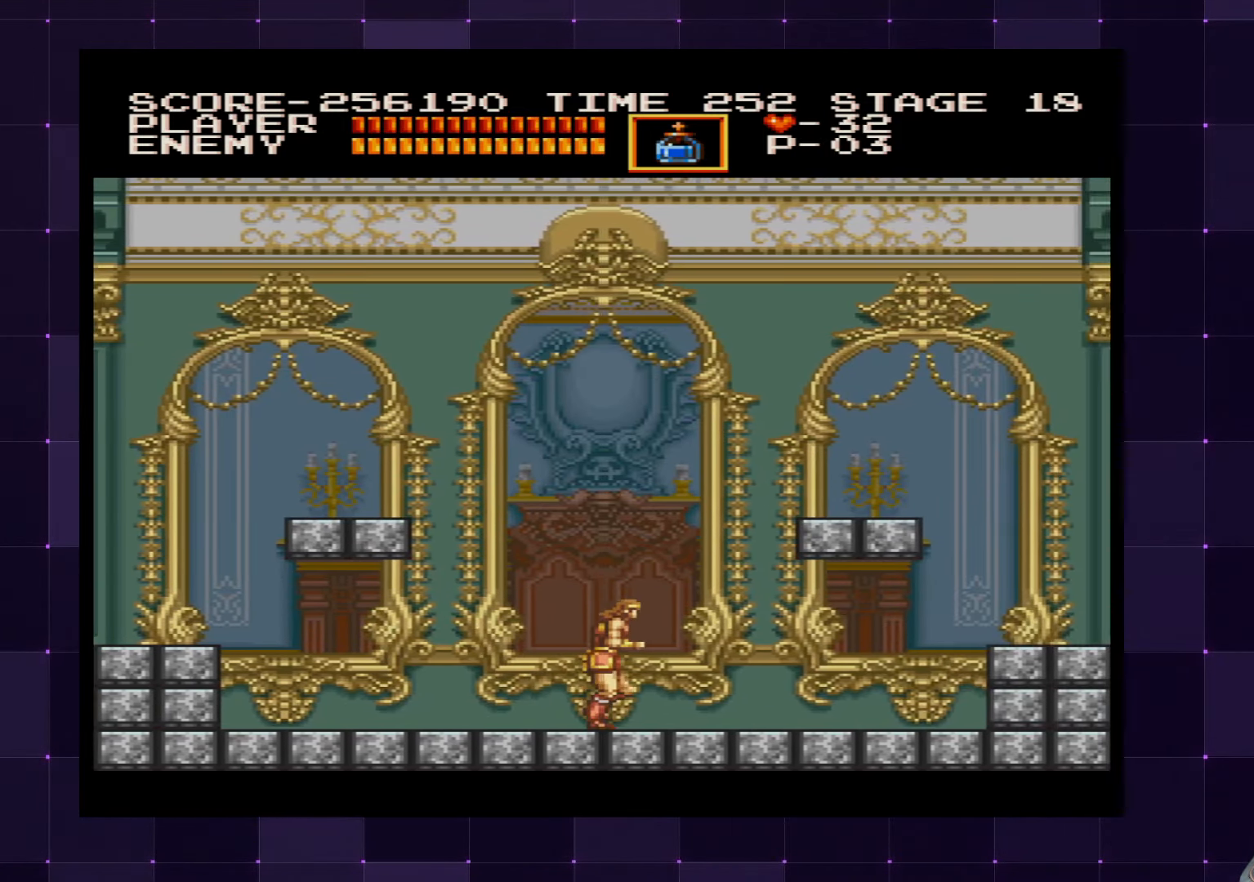
{"buttons": ["DPAD_RIGHT"], "left_stick": "center", "right_stick": "center", "events": []}
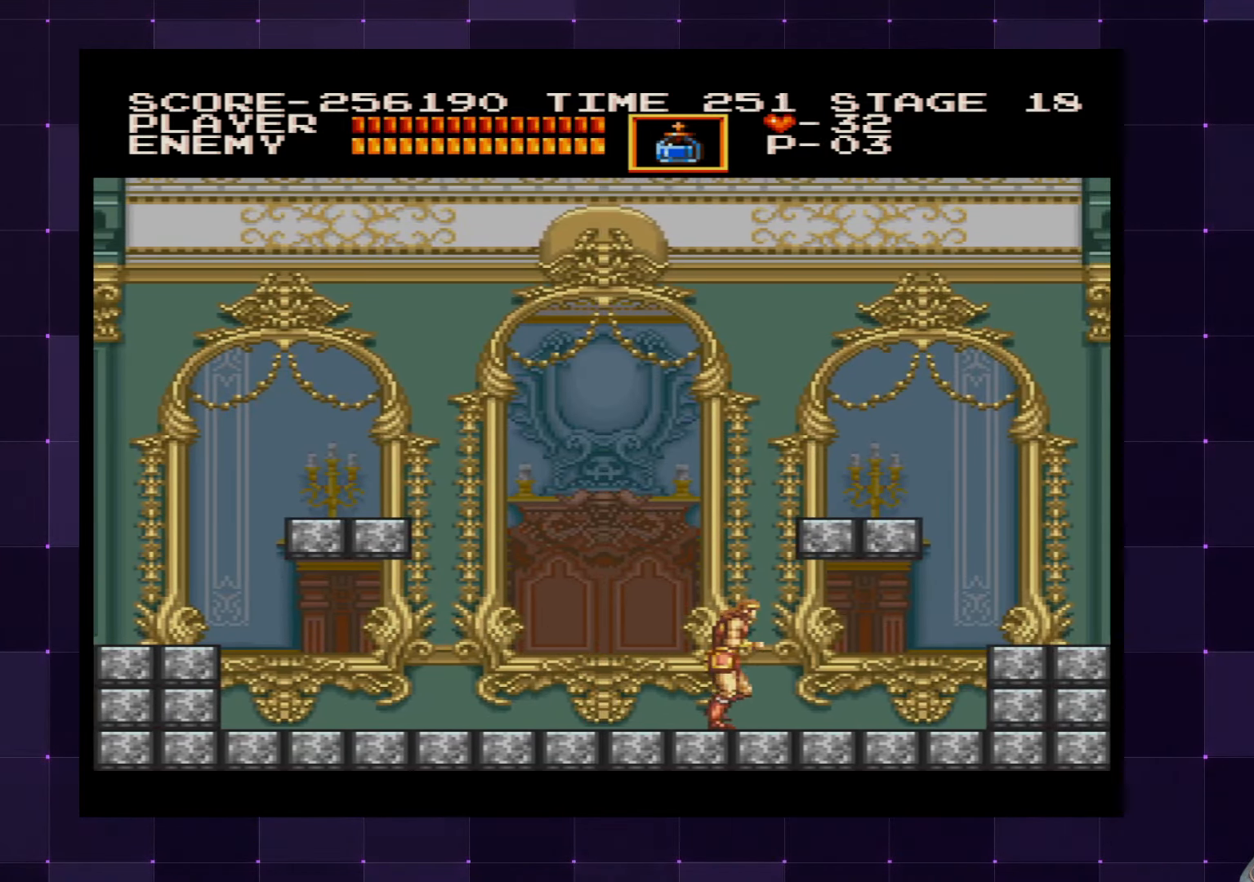
{"buttons": [], "left_stick": "center", "right_stick": "center", "events": [[484, "DPAD_RIGHT", "up"]]}
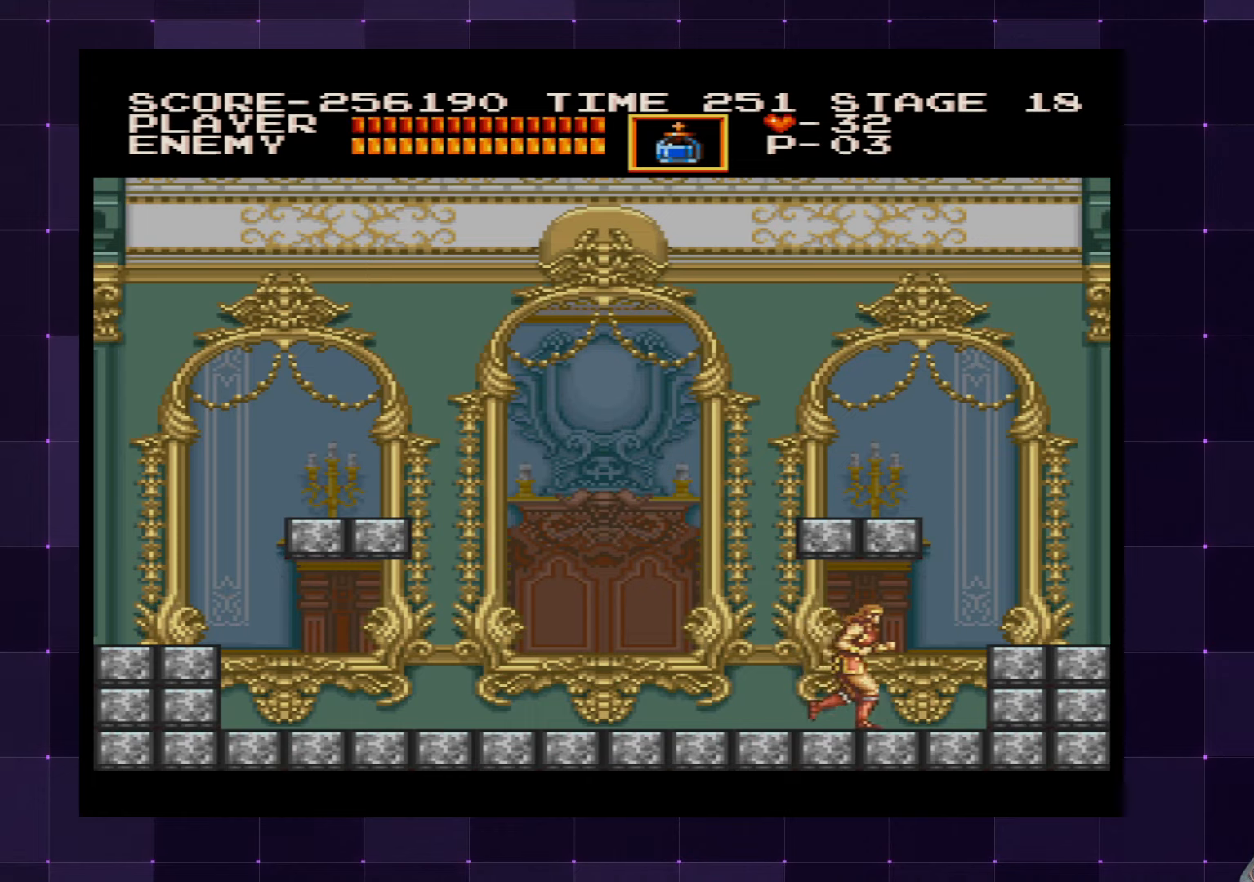
{"buttons": [], "left_stick": "center", "right_stick": "center", "events": [[100, "DPAD_LEFT", "down"], [367, "DPAD_LEFT", "up"]]}
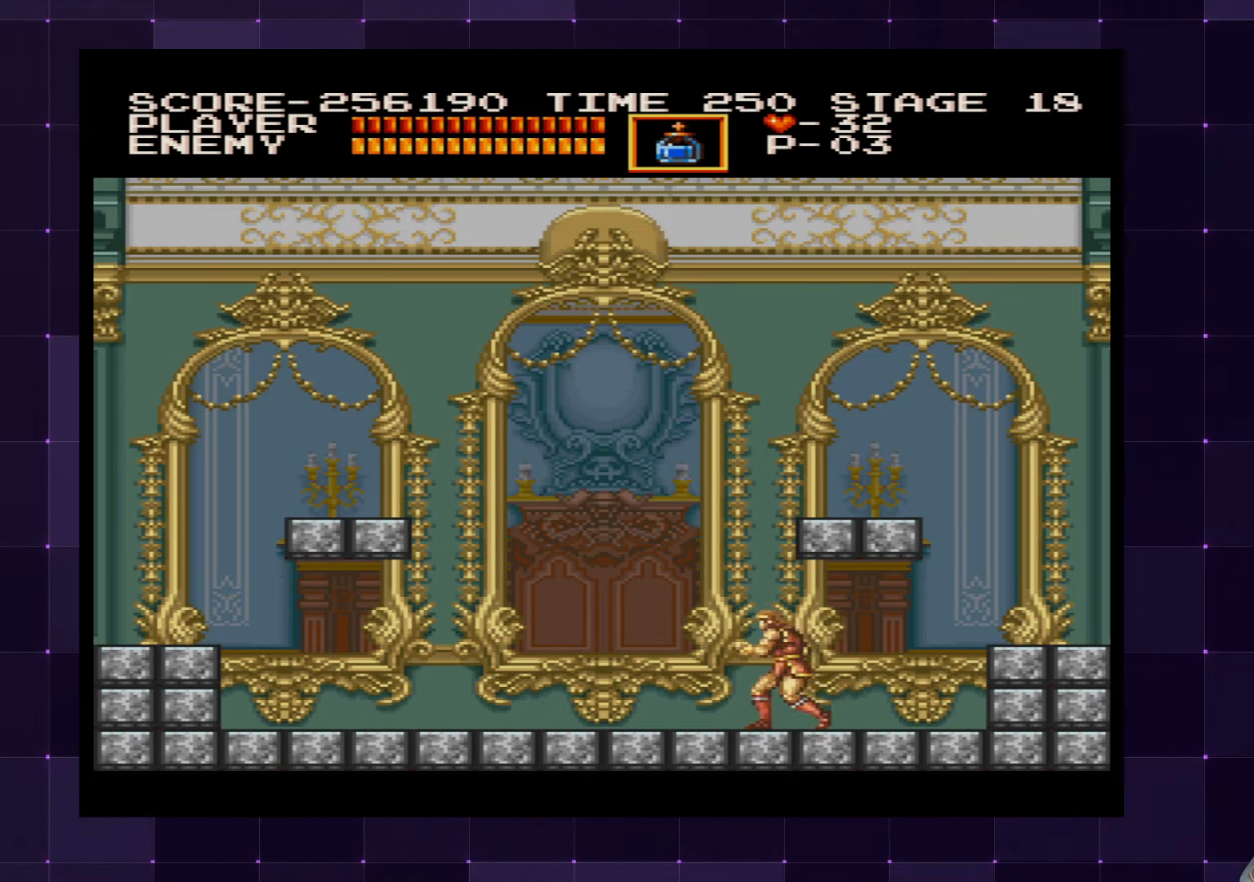
{"buttons": ["SQUARE", "DPAD_UP"], "left_stick": "center", "right_stick": "center", "events": [[34, "DPAD_RIGHT", "down"], [367, "DPAD_RIGHT", "up"], [400, "DPAD_LEFT", "down"], [417, "DPAD_UP", "down"], [484, "SQUARE", "down"], [500, "DPAD_LEFT", "up"]]}
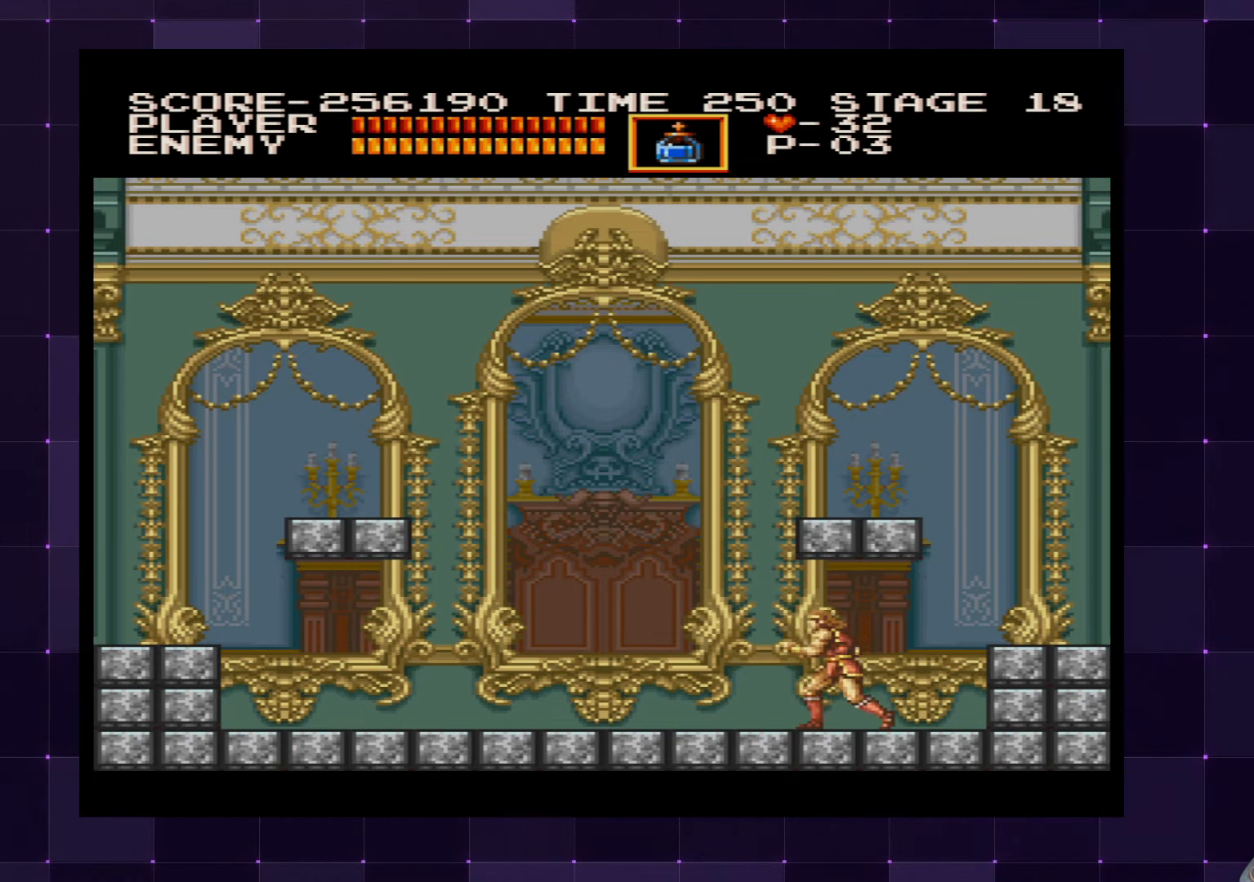
{"buttons": ["DPAD_RIGHT"], "left_stick": "center", "right_stick": "center", "events": [[34, "DPAD_UP", "up"], [50, "SQUARE", "up"], [167, "DPAD_RIGHT", "down"]]}
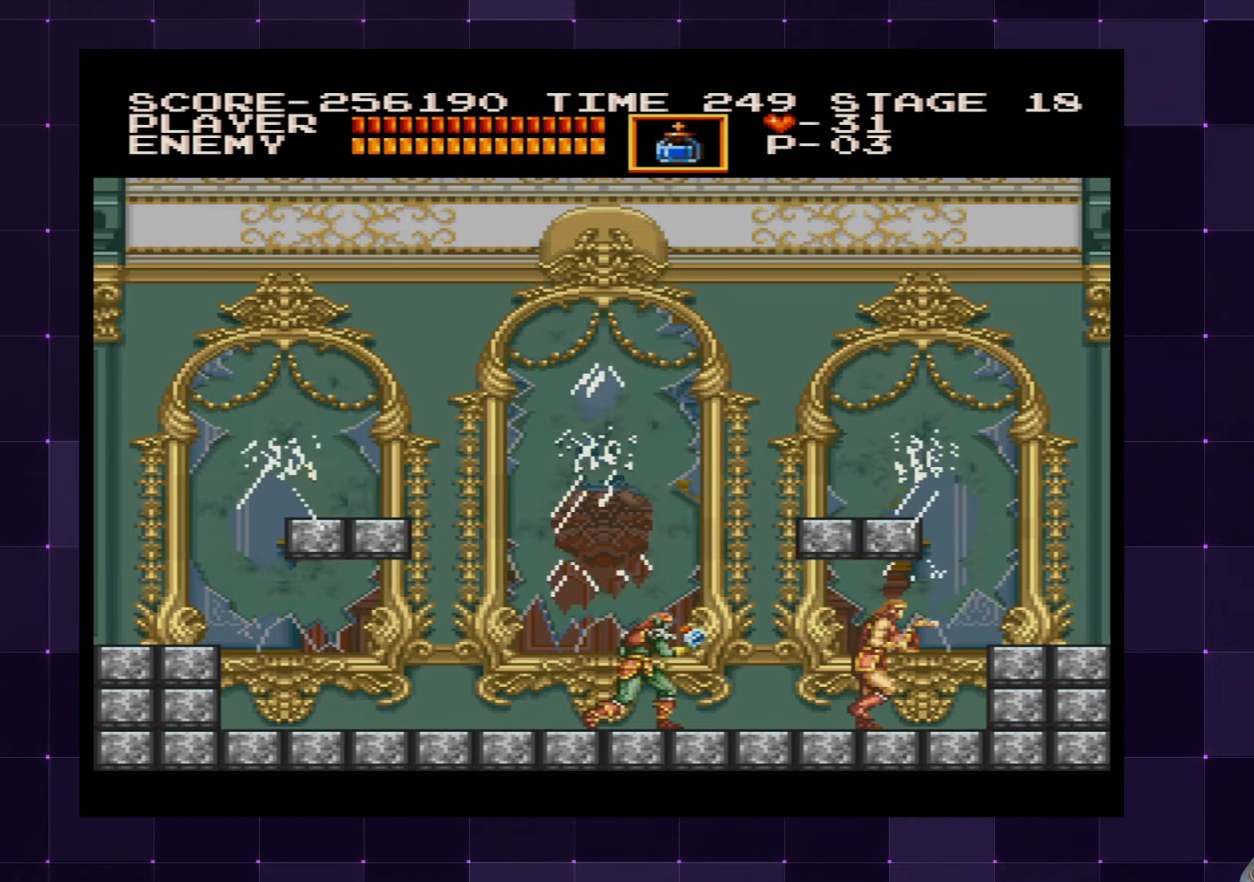
{"buttons": ["DPAD_RIGHT"], "left_stick": "center", "right_stick": "center", "events": [[50, "CROSS", "down"], [167, "CROSS", "up"]]}
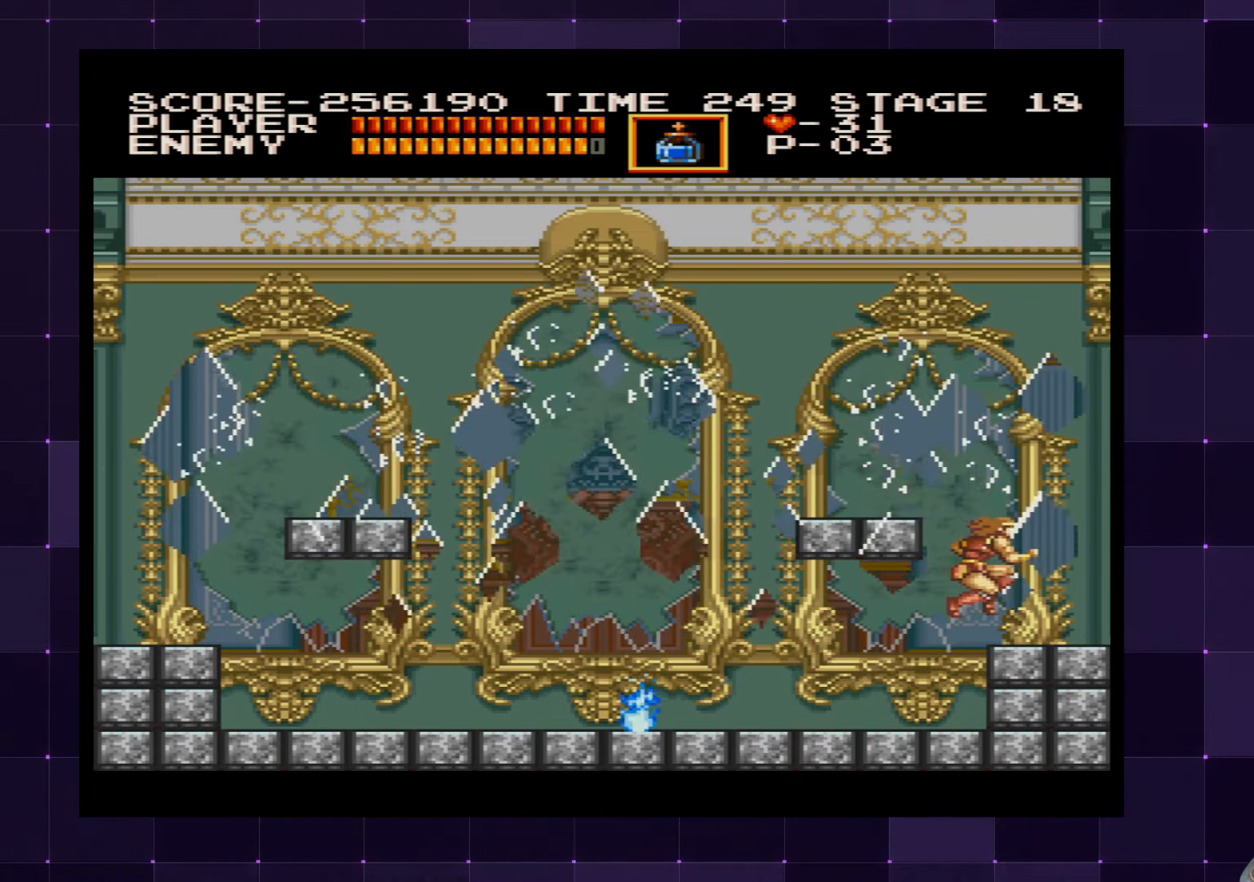
{"buttons": ["DPAD_LEFT"], "left_stick": "center", "right_stick": "center", "events": [[117, "DPAD_RIGHT", "up"], [217, "CROSS", "down"], [217, "DPAD_LEFT", "down"], [384, "CROSS", "up"]]}
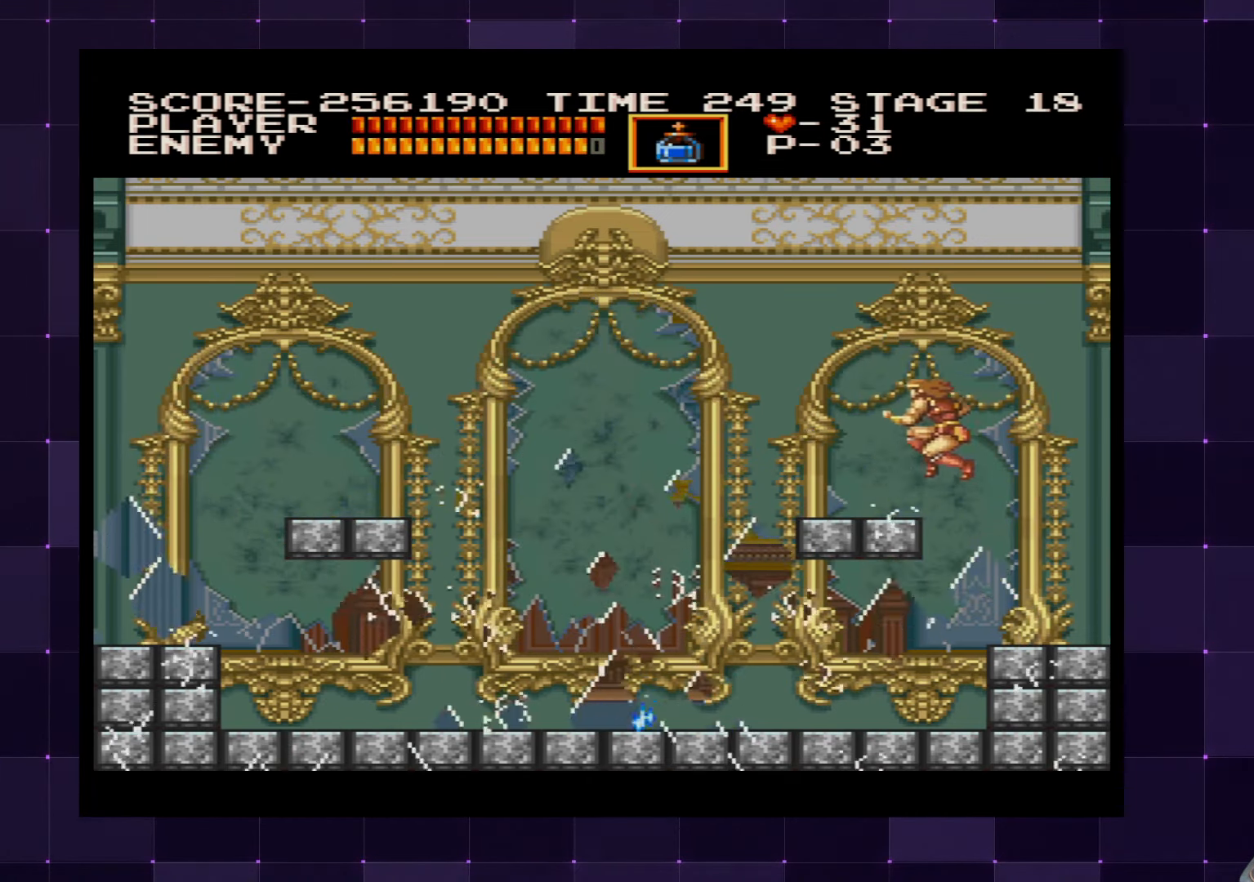
{"buttons": [], "left_stick": "center", "right_stick": "center", "events": [[450, "DPAD_LEFT", "up"]]}
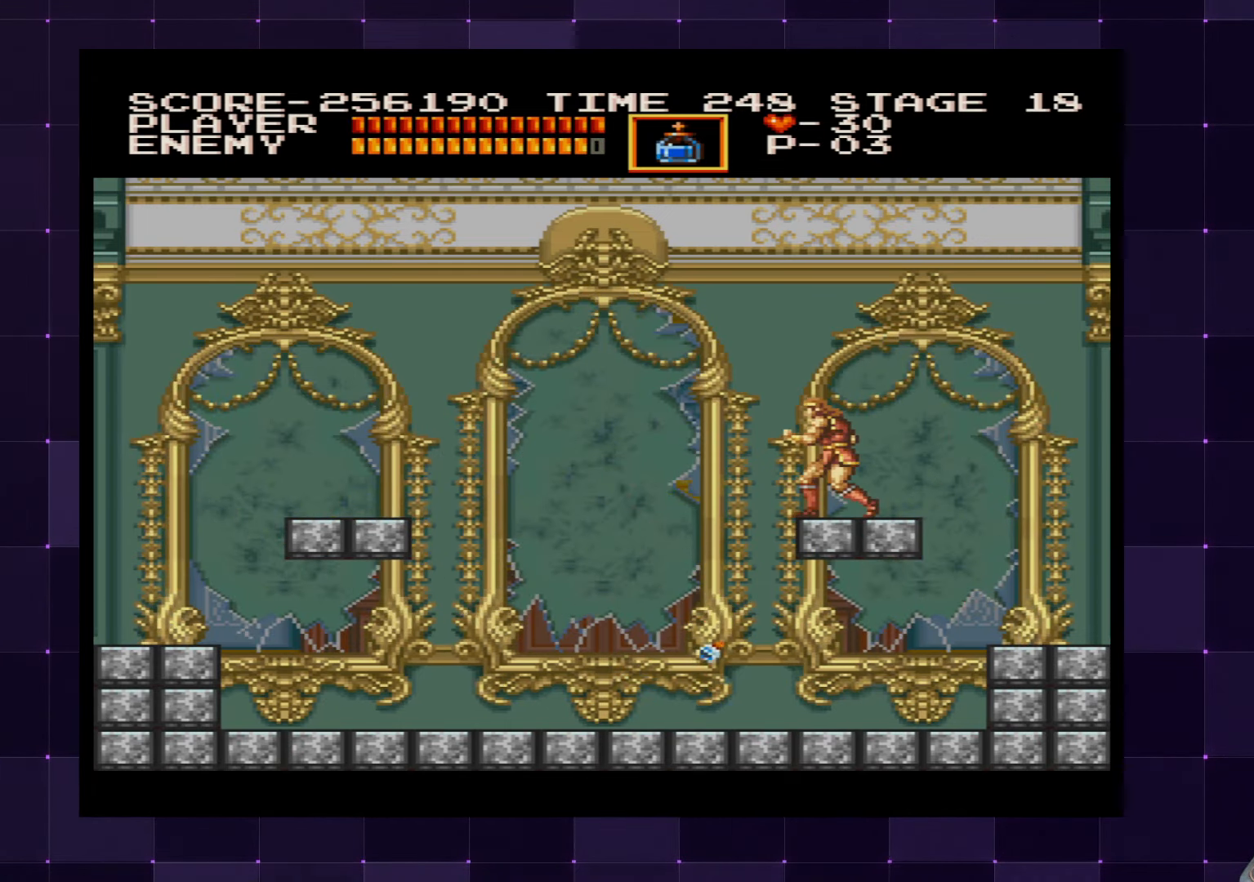
{"buttons": ["DPAD_DOWN"], "left_stick": "center", "right_stick": "center", "events": [[317, "CROSS", "down"], [450, "CROSS", "up"], [467, "DPAD_DOWN", "down"]]}